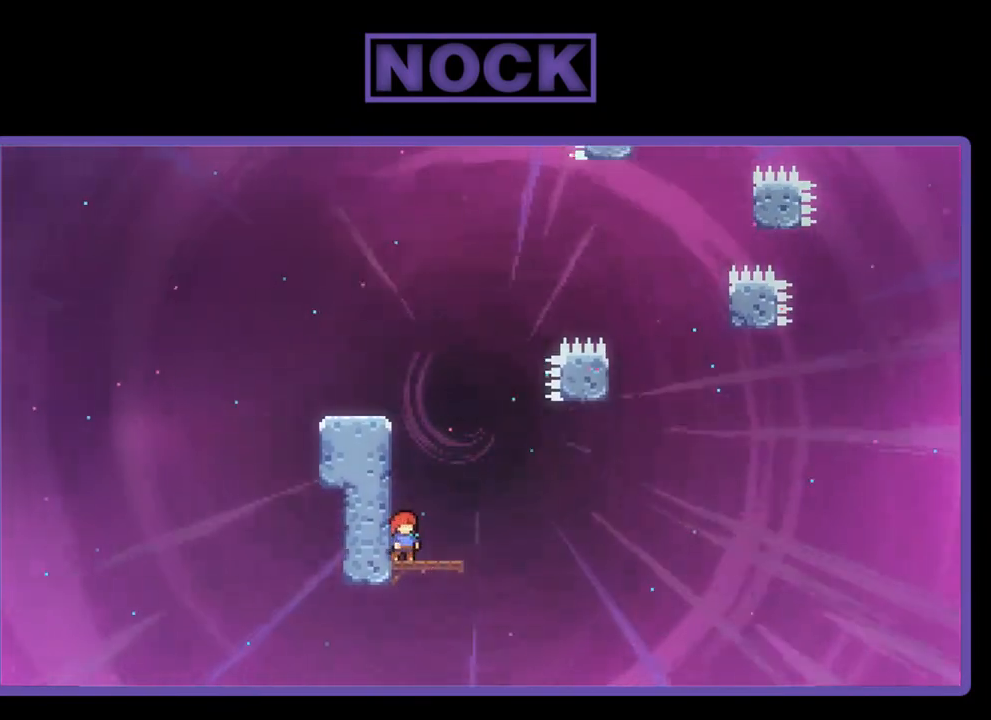
Gameplay with a controller (PlayStation layout); each line is a JSON object with the inputs held at the frame after it. "events" lists button and stick changes between this image and that frame as [ms after this image, input, new state], when the widget could be followed in between. Not read: right_stick.
{"buttons": ["CROSS", "R2", "DPAD_RIGHT"], "left_stick": "center", "events": [[83, "DPAD_RIGHT", "down"], [83, "R2", "down"], [367, "CROSS", "down"]]}
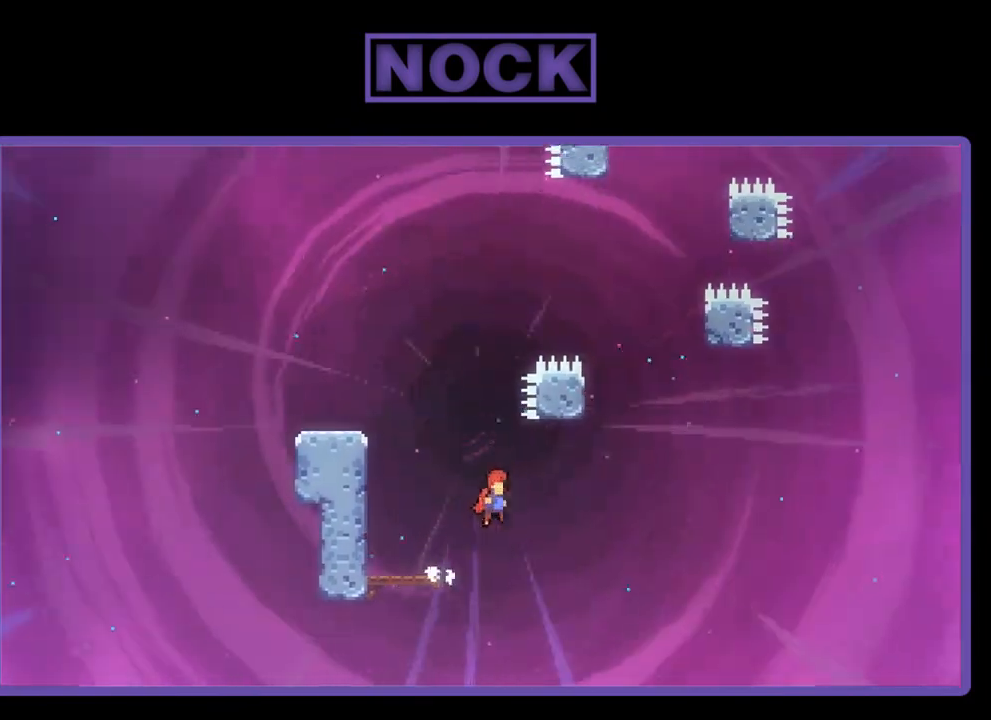
{"buttons": ["CIRCLE", "R2", "DPAD_UP"], "left_stick": "center", "events": [[300, "CROSS", "up"], [350, "DPAD_UP", "down"], [400, "CIRCLE", "down"], [400, "DPAD_RIGHT", "up"]]}
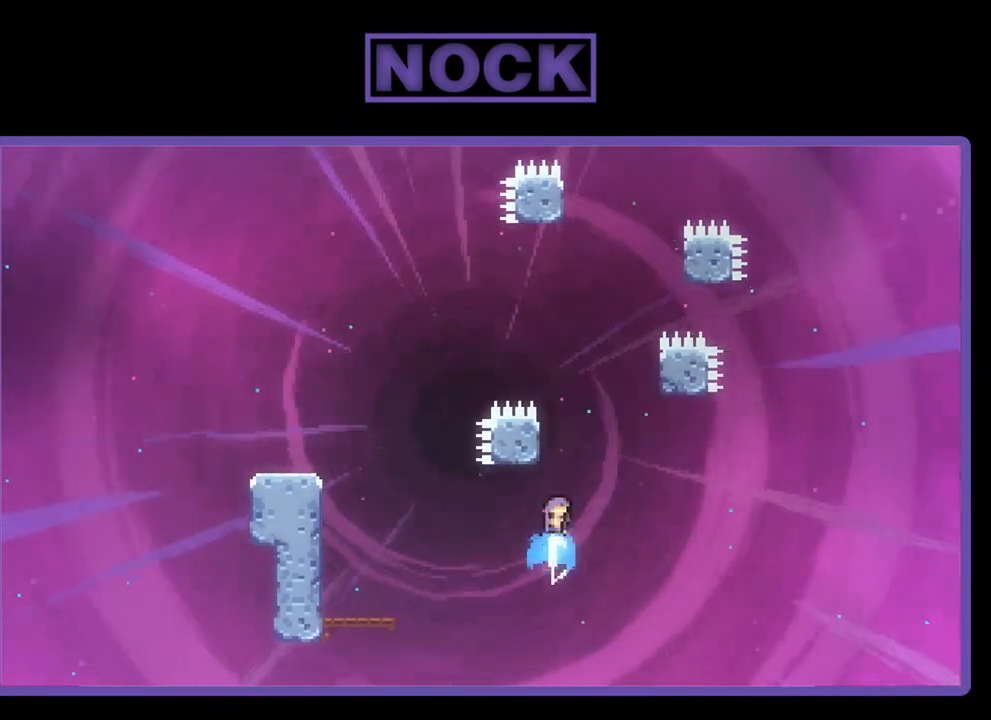
{"buttons": ["R2"], "left_stick": "center", "events": [[33, "CIRCLE", "up"], [100, "CROSS", "down"], [233, "DPAD_RIGHT", "down"], [317, "DPAD_UP", "up"], [467, "CROSS", "up"], [500, "DPAD_RIGHT", "up"]]}
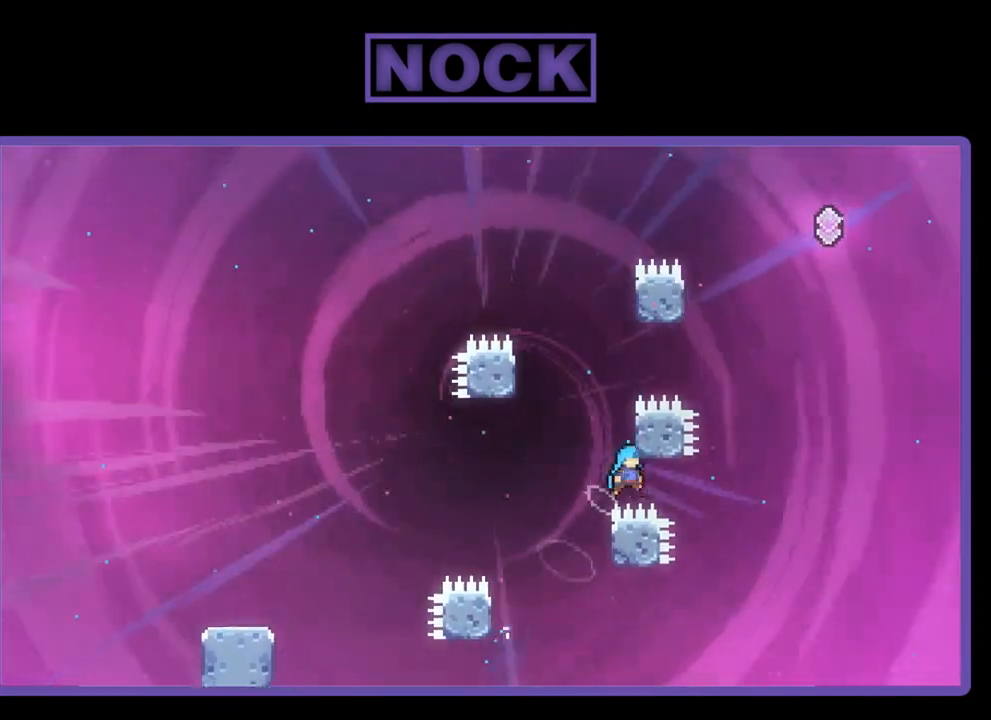
{"buttons": ["R2"], "left_stick": "center", "events": []}
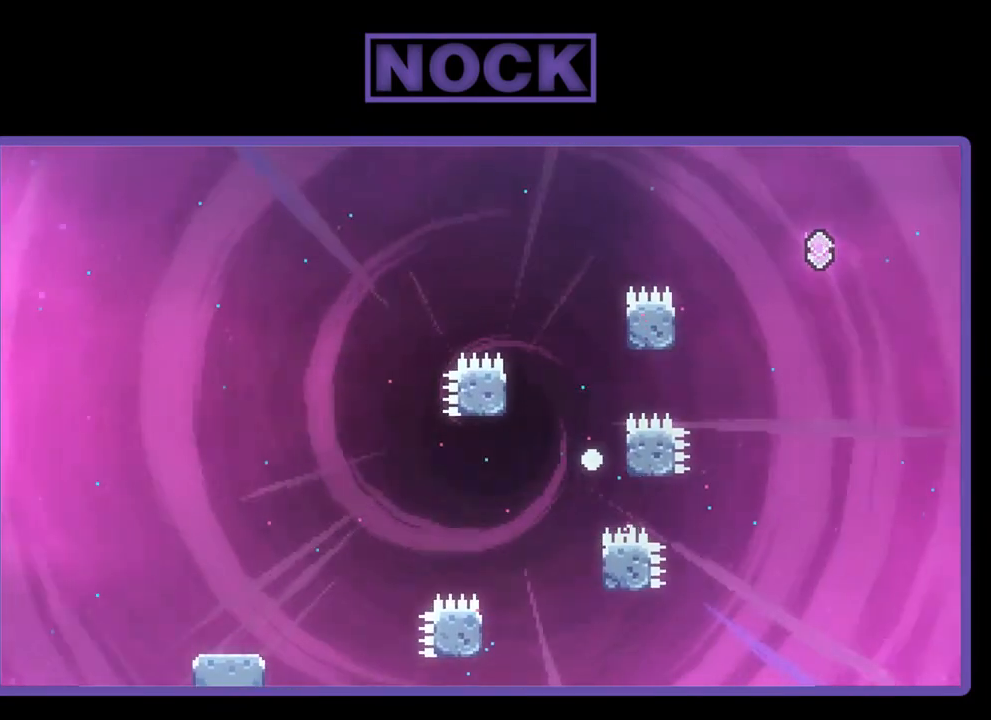
{"buttons": [], "left_stick": "center", "events": [[200, "R2", "up"]]}
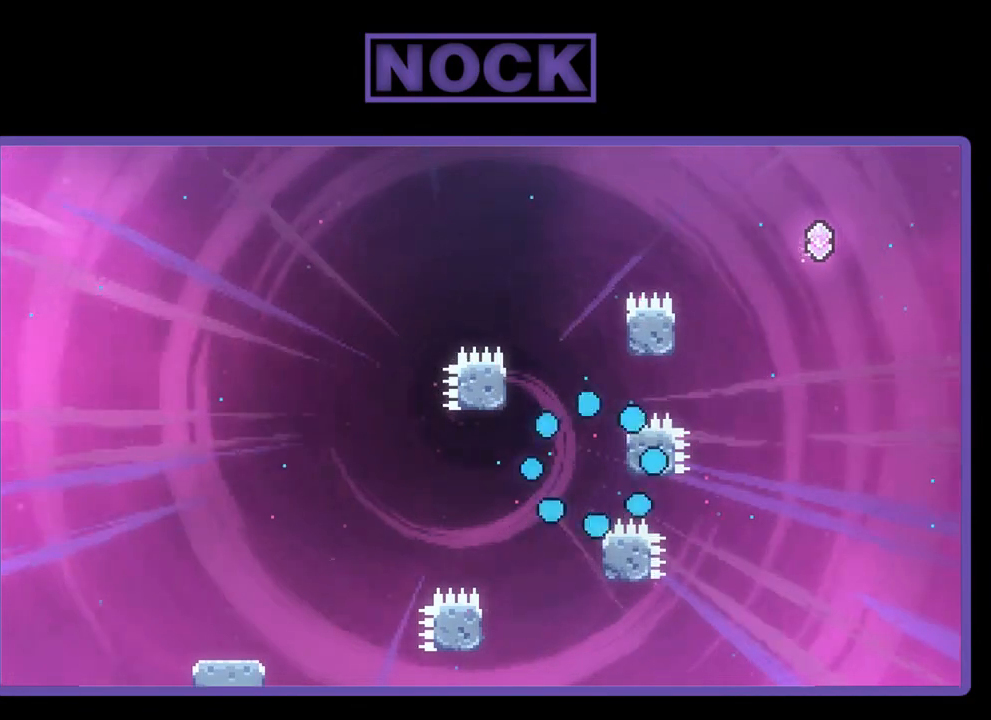
{"buttons": ["R2"], "left_stick": "center", "events": [[417, "R2", "down"]]}
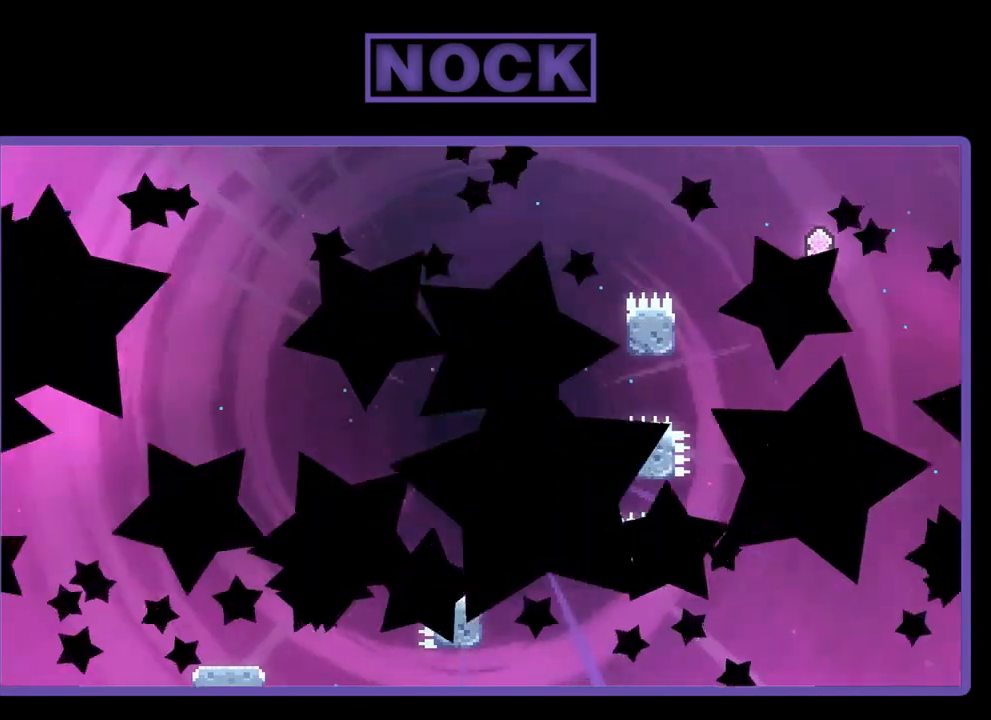
{"buttons": ["R2"], "left_stick": "center", "events": []}
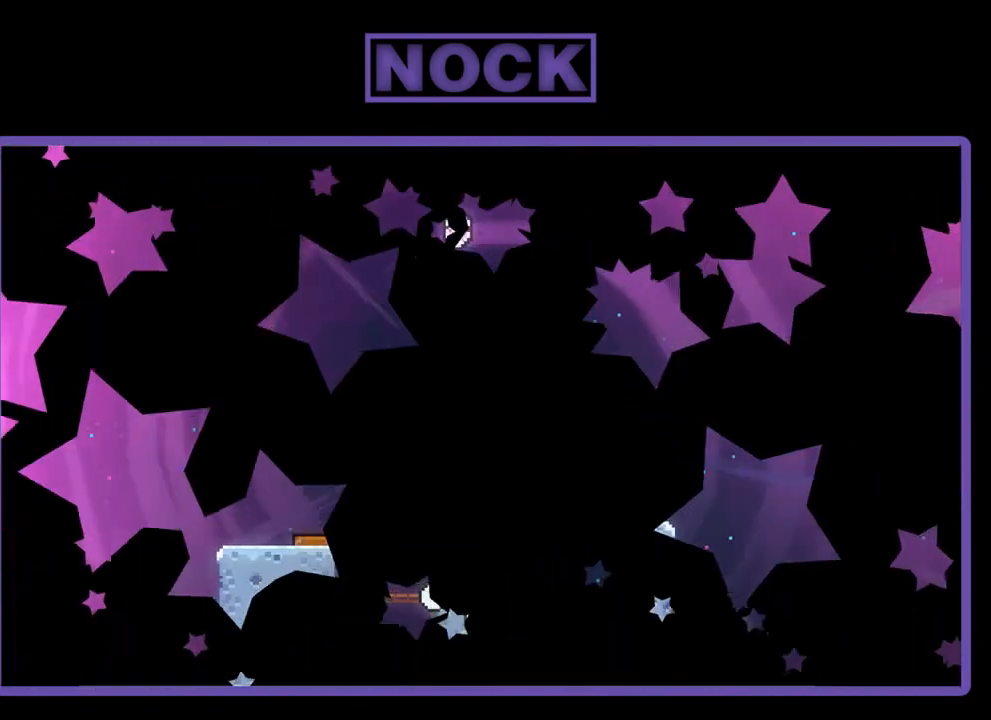
{"buttons": ["R2"], "left_stick": "center", "events": []}
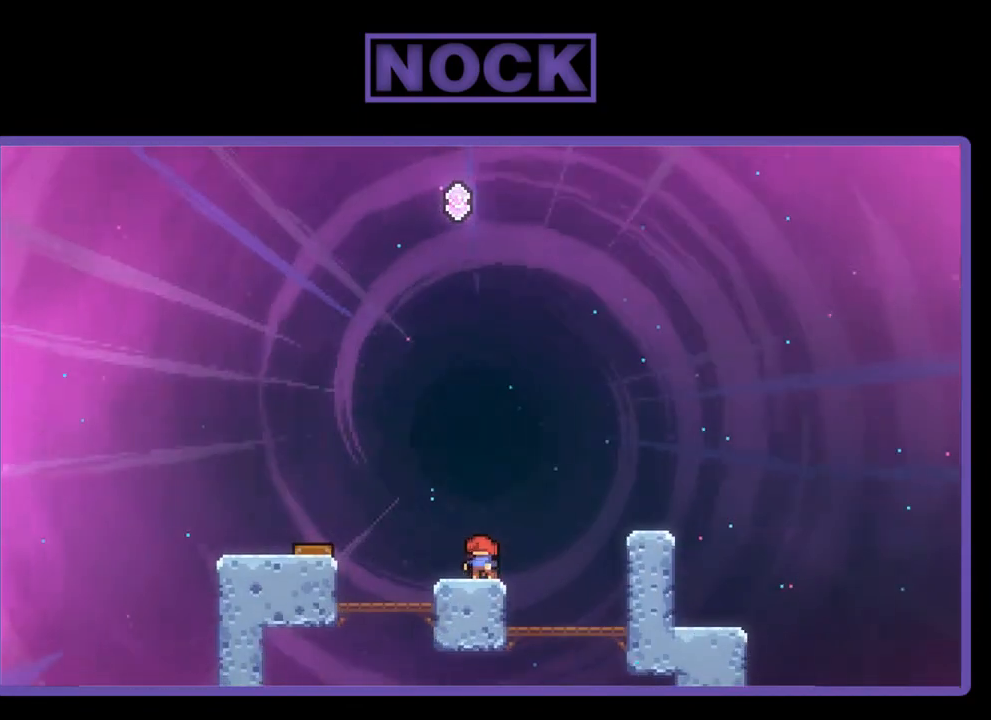
{"buttons": ["CROSS", "R2", "DPAD_LEFT"], "left_stick": "center", "events": [[117, "CROSS", "down"], [150, "DPAD_LEFT", "down"]]}
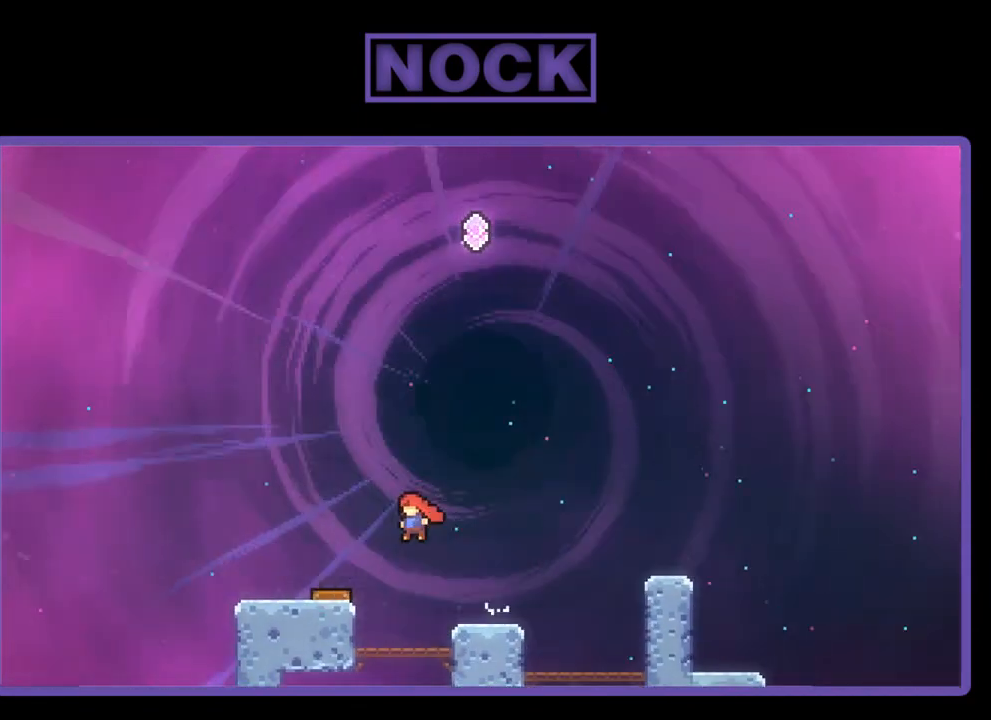
{"buttons": ["R2", "DPAD_RIGHT"], "left_stick": "center", "events": [[317, "DPAD_LEFT", "up"], [317, "DPAD_UP", "down"], [350, "DPAD_UP", "up"], [400, "CROSS", "up"], [400, "DPAD_RIGHT", "down"]]}
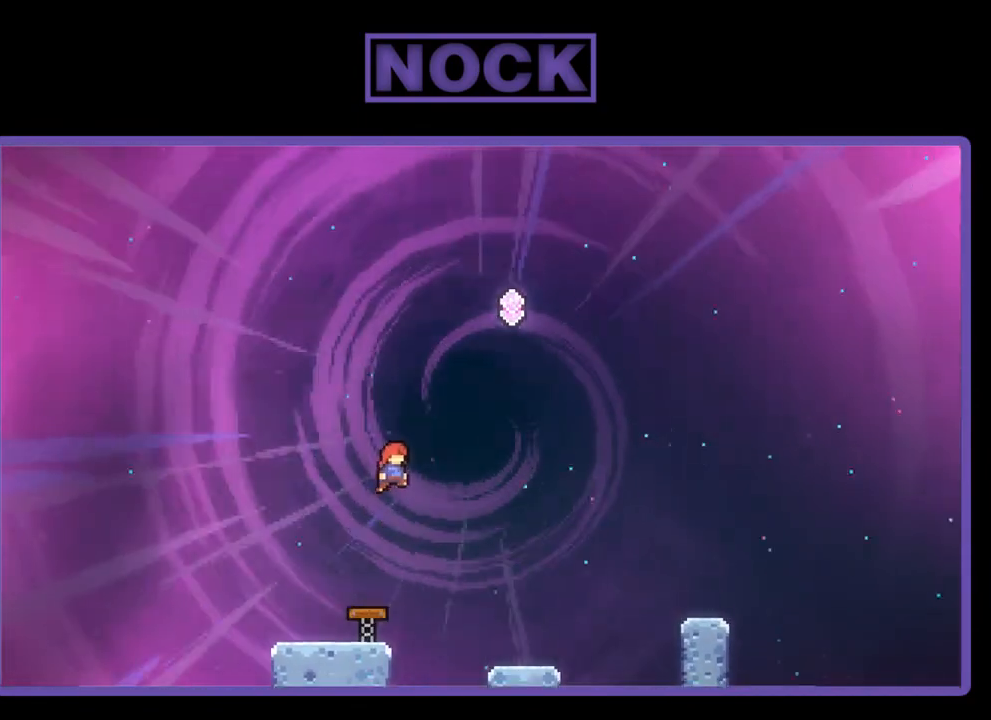
{"buttons": ["CIRCLE", "R2", "DPAD_UP"], "left_stick": "center", "events": [[283, "CIRCLE", "down"], [333, "DPAD_UP", "down"], [350, "DPAD_RIGHT", "up"]]}
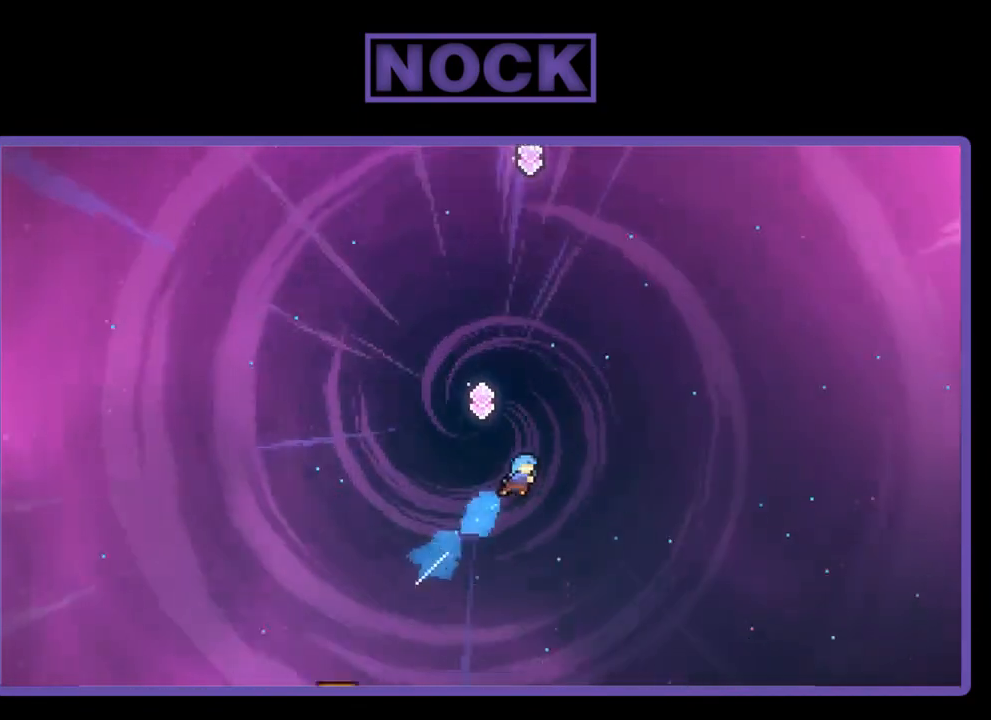
{"buttons": ["R2", "DPAD_UP", "DPAD_LEFT"], "left_stick": "center", "events": [[100, "CIRCLE", "up"], [267, "DPAD_LEFT", "down"]]}
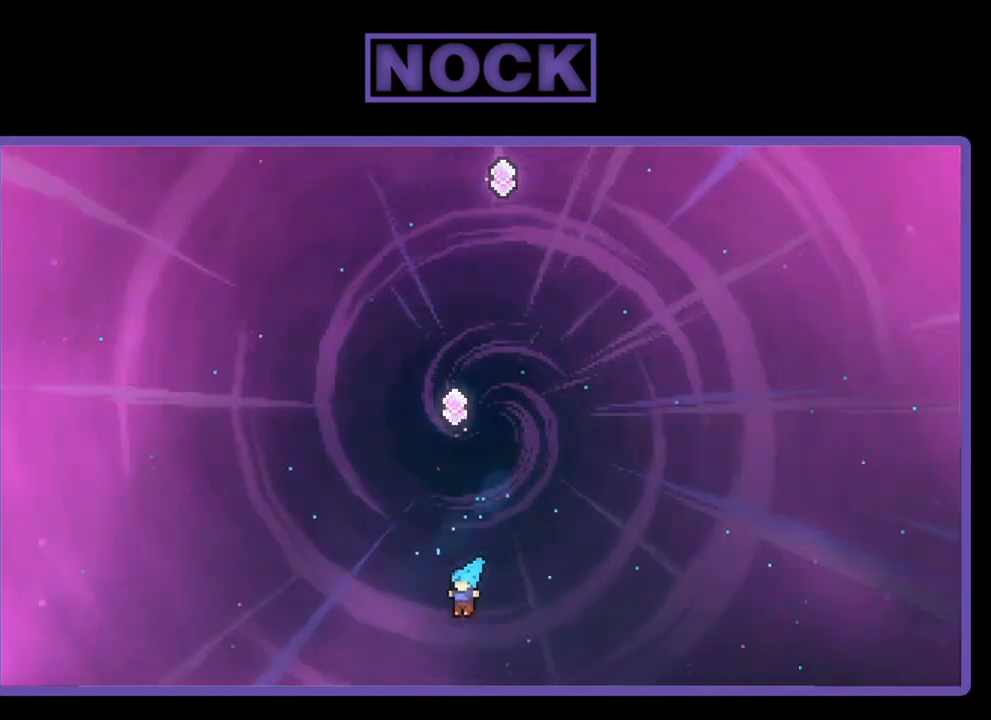
{"buttons": ["CROSS", "R2", "DPAD_LEFT"], "left_stick": "center", "events": [[83, "DPAD_LEFT", "up"], [83, "DPAD_UP", "up"], [217, "DPAD_LEFT", "down"], [333, "CROSS", "down"]]}
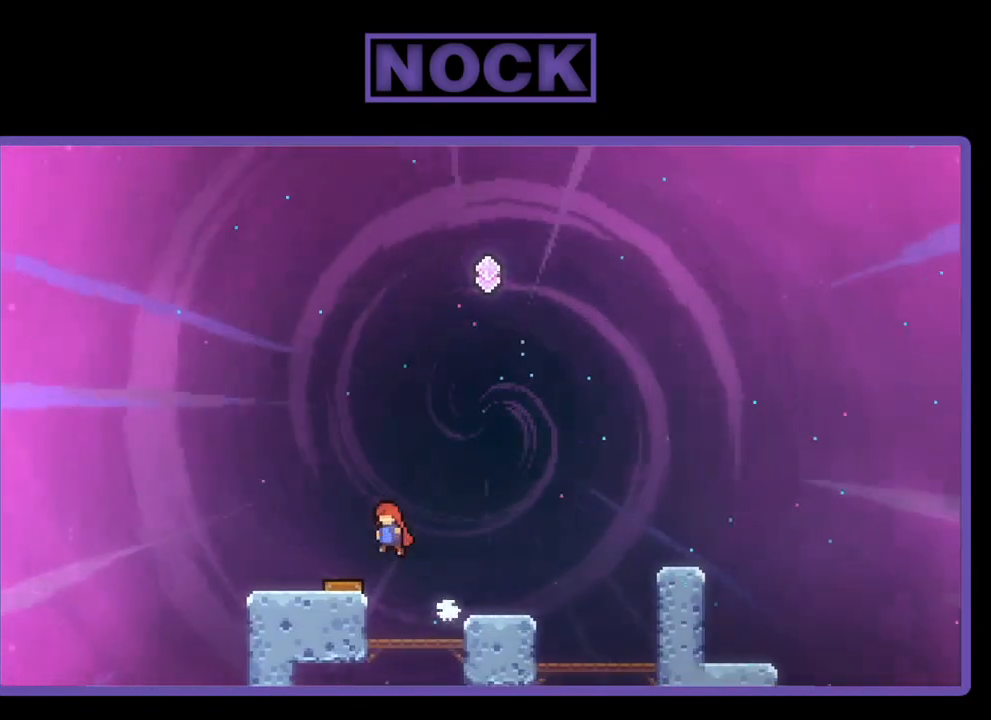
{"buttons": ["R2", "DPAD_RIGHT"], "left_stick": "center", "events": [[150, "CROSS", "up"], [150, "DPAD_LEFT", "up"], [250, "DPAD_RIGHT", "down"]]}
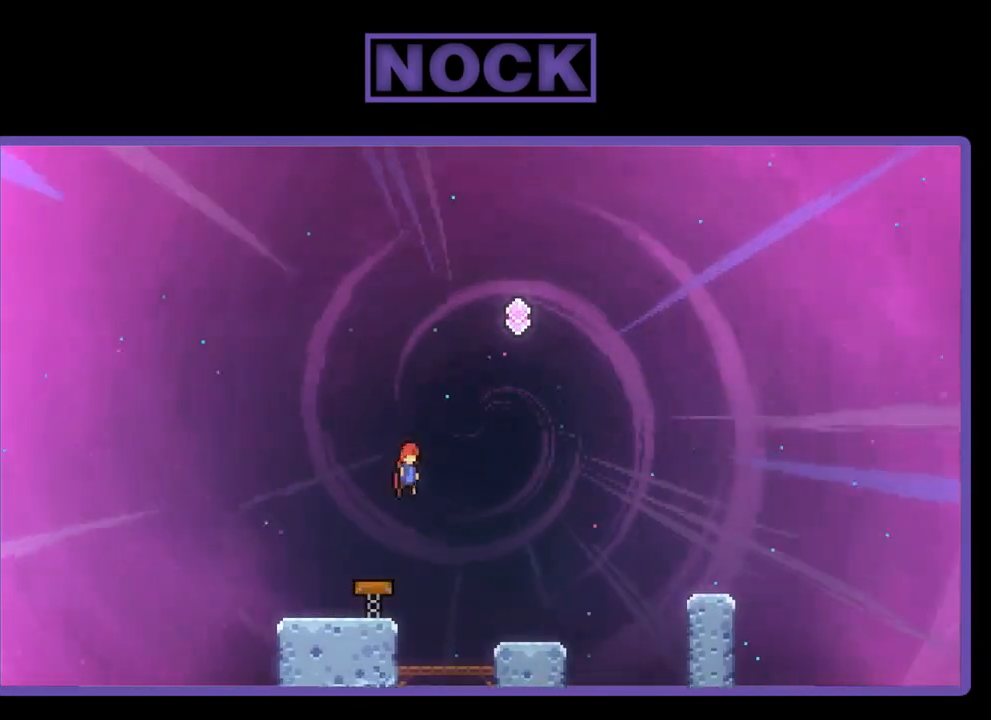
{"buttons": ["CIRCLE", "R2", "DPAD_UP"], "left_stick": "center", "events": [[317, "DPAD_UP", "down"], [383, "DPAD_RIGHT", "up"], [433, "CIRCLE", "down"]]}
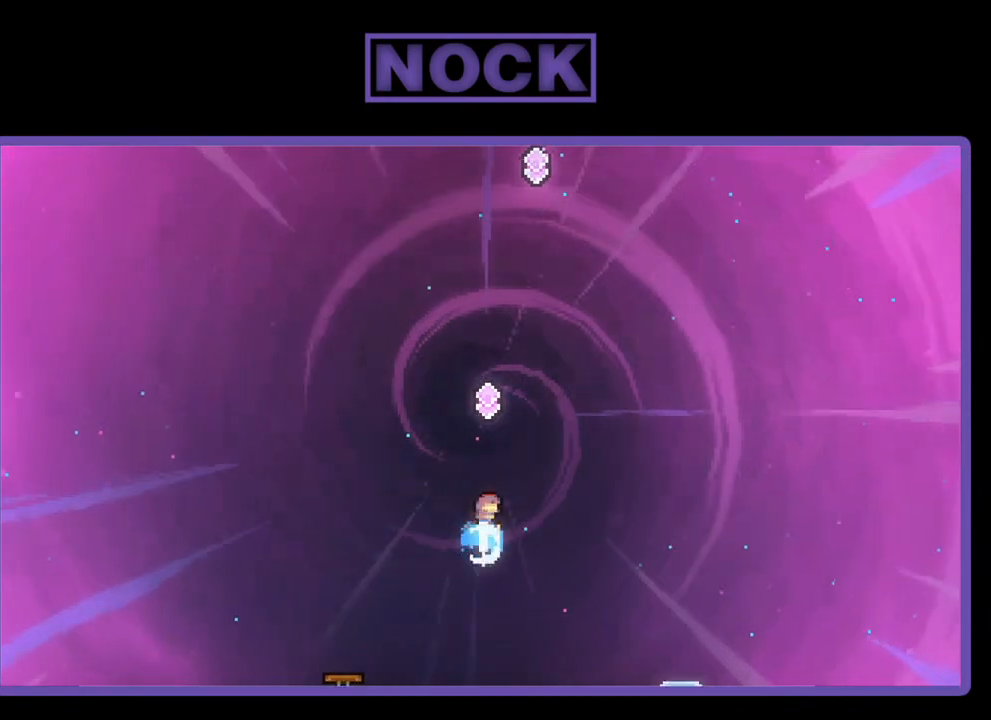
{"buttons": ["CIRCLE", "R2", "DPAD_UP"], "left_stick": "center", "events": [[150, "CIRCLE", "up"], [317, "CIRCLE", "down"]]}
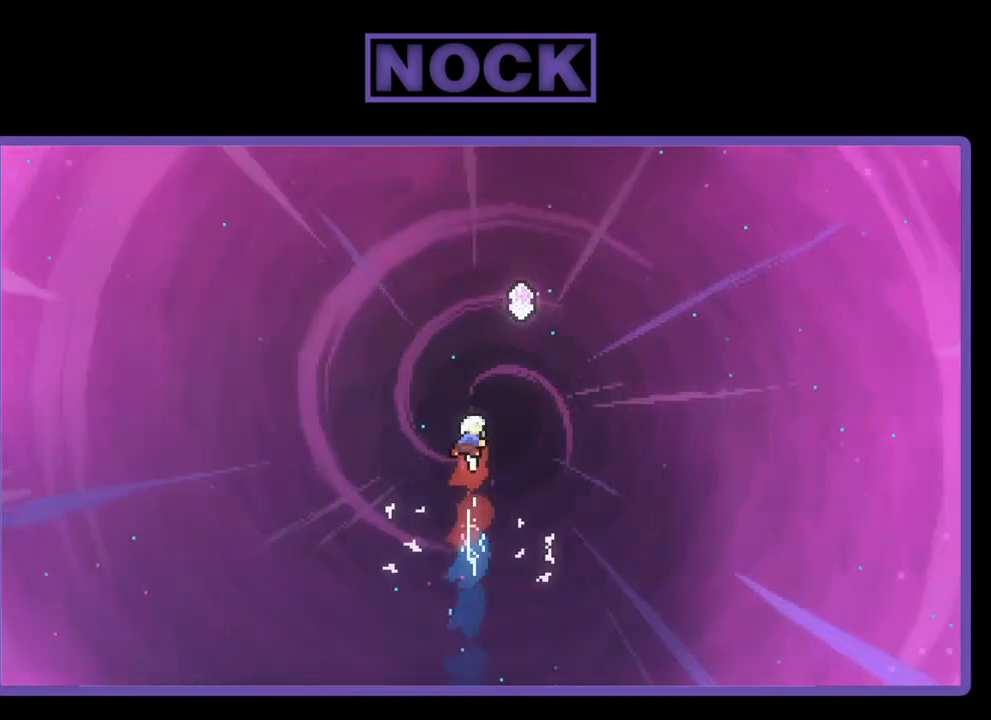
{"buttons": ["CIRCLE", "R2", "DPAD_UP"], "left_stick": "center", "events": [[150, "DPAD_RIGHT", "down"], [183, "CIRCLE", "up"], [267, "DPAD_UP", "up"], [317, "DPAD_UP", "down"], [383, "DPAD_RIGHT", "up"], [417, "CIRCLE", "down"]]}
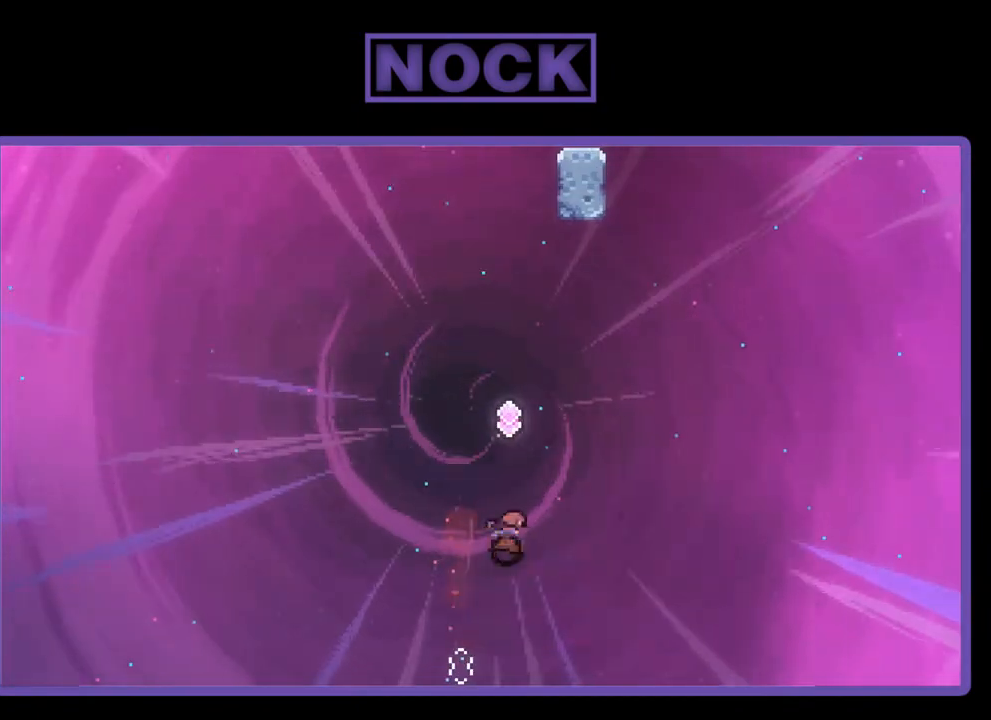
{"buttons": ["CIRCLE", "R2", "DPAD_UP"], "left_stick": "center", "events": [[267, "CIRCLE", "up"], [417, "CIRCLE", "down"]]}
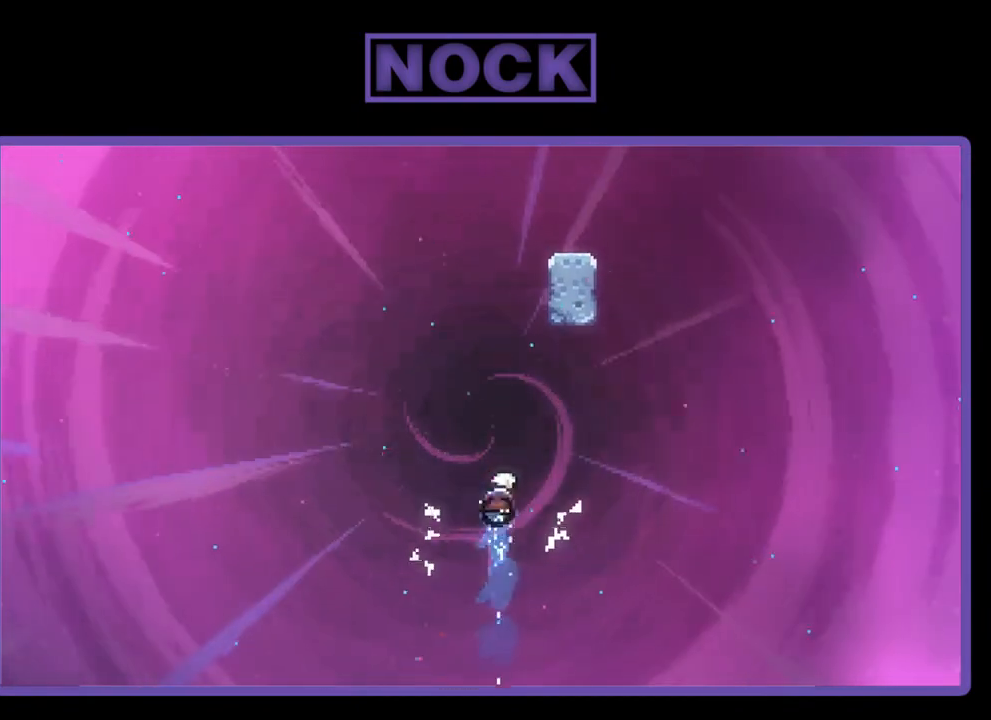
{"buttons": ["CIRCLE", "R2", "DPAD_UP"], "left_stick": "center", "events": [[267, "CIRCLE", "up"], [350, "CIRCLE", "down"]]}
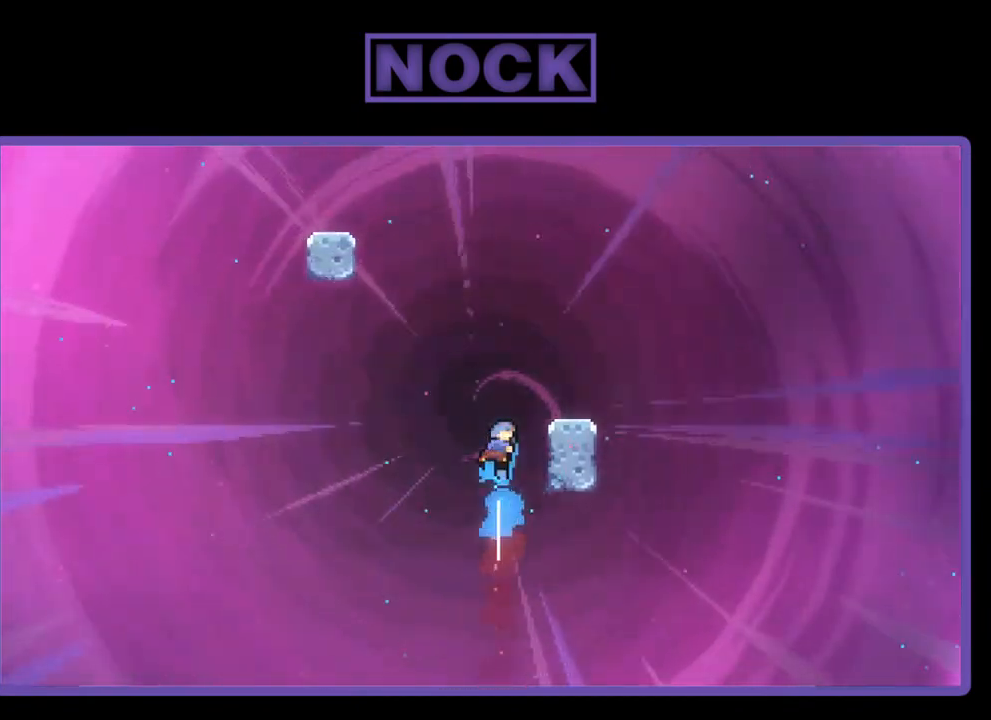
{"buttons": ["R2"], "left_stick": "center", "events": [[33, "DPAD_RIGHT", "down"], [100, "CIRCLE", "up"], [150, "DPAD_UP", "up"], [350, "DPAD_RIGHT", "up"]]}
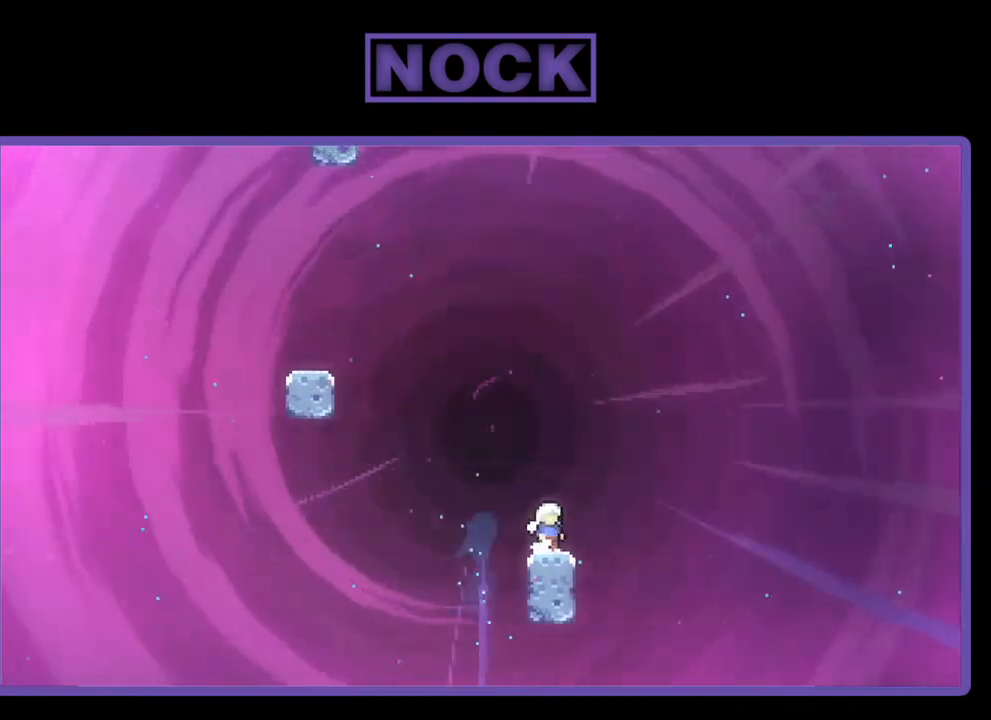
{"buttons": ["R2", "DPAD_UP", "DPAD_LEFT"], "left_stick": "center", "events": [[50, "DPAD_LEFT", "down"], [100, "CROSS", "down"], [417, "DPAD_UP", "down"], [450, "CROSS", "up"]]}
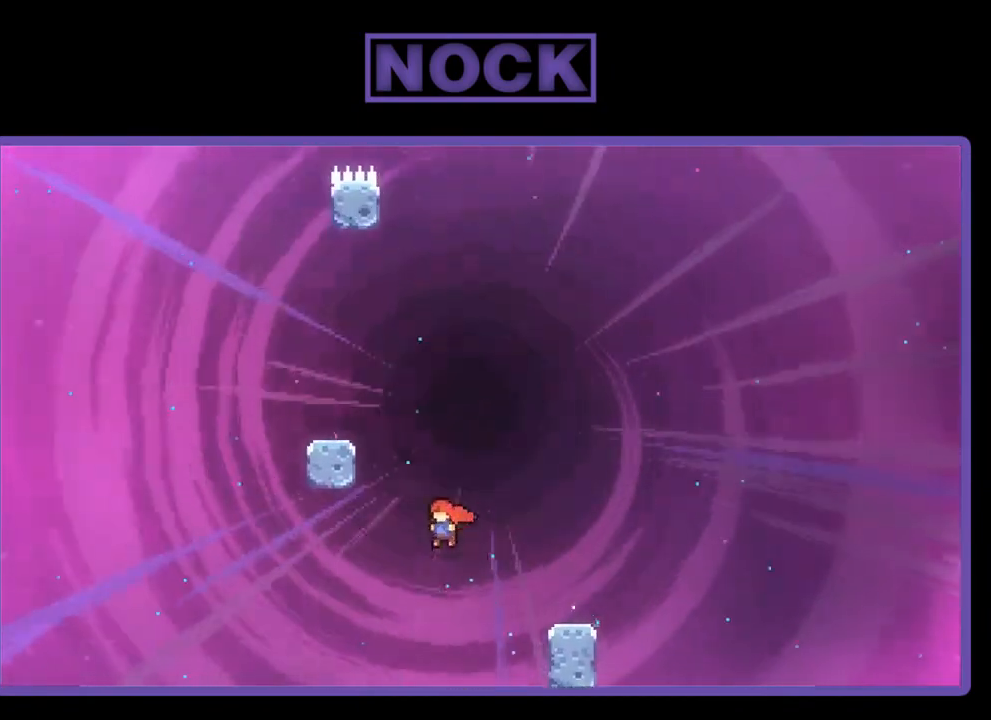
{"buttons": ["R2", "DPAD_UP", "DPAD_LEFT"], "left_stick": "center", "events": [[17, "CIRCLE", "down"], [283, "CIRCLE", "up"]]}
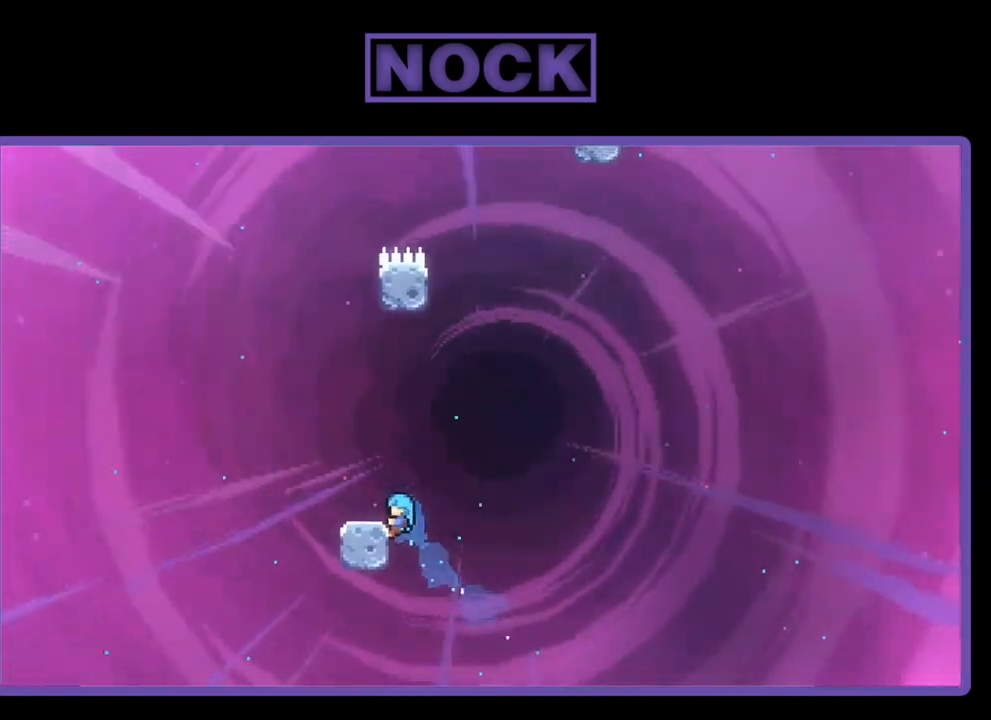
{"buttons": ["R2"], "left_stick": "center", "events": [[117, "DPAD_LEFT", "up"], [117, "DPAD_UP", "up"], [317, "CROSS", "down"], [350, "DPAD_LEFT", "down"], [400, "CROSS", "up"], [433, "DPAD_LEFT", "up"]]}
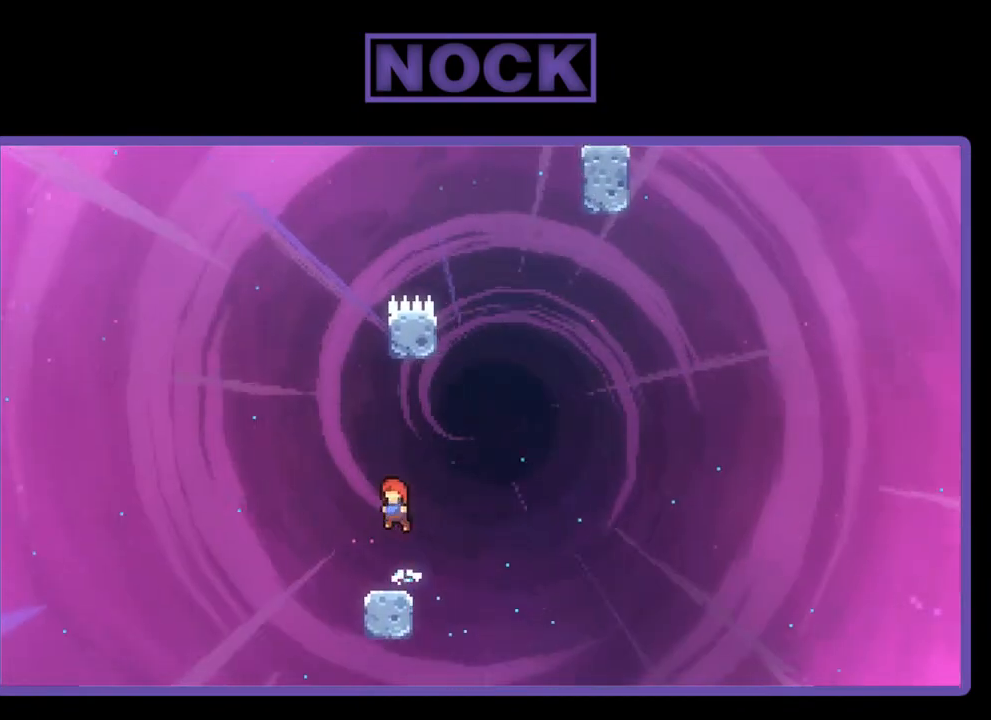
{"buttons": ["R2", "DPAD_UP"], "left_stick": "center", "events": [[350, "DPAD_RIGHT", "down"], [383, "CROSS", "down"], [500, "CROSS", "up"], [500, "DPAD_RIGHT", "up"], [500, "DPAD_UP", "down"]]}
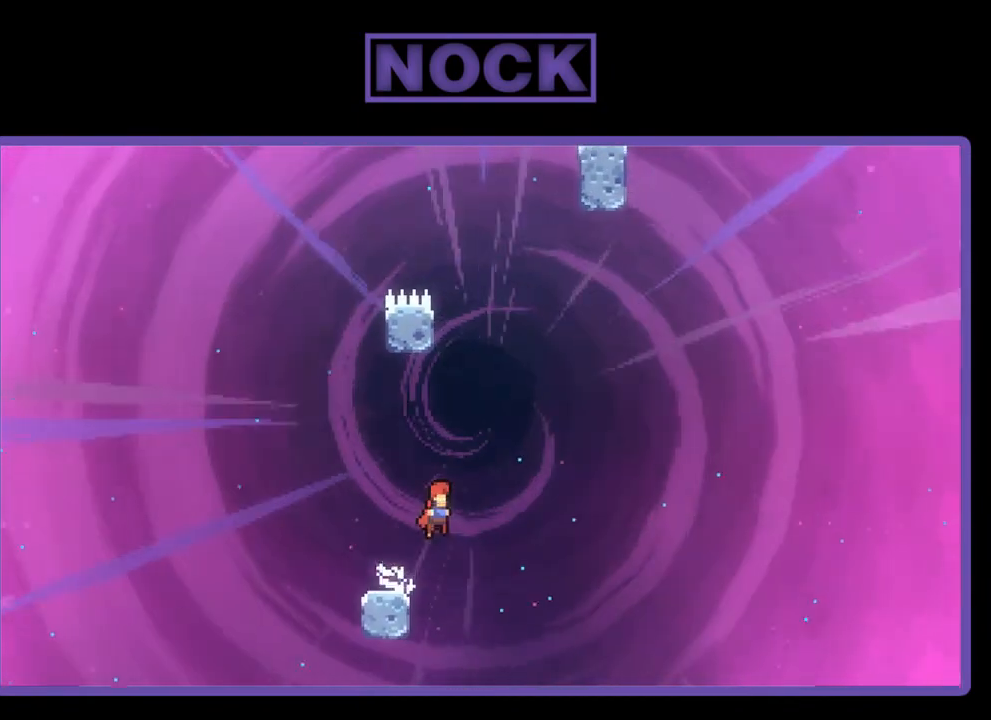
{"buttons": ["CROSS", "R2", "DPAD_UP"], "left_stick": "center", "events": [[133, "CIRCLE", "down"], [267, "CIRCLE", "up"], [367, "CROSS", "down"]]}
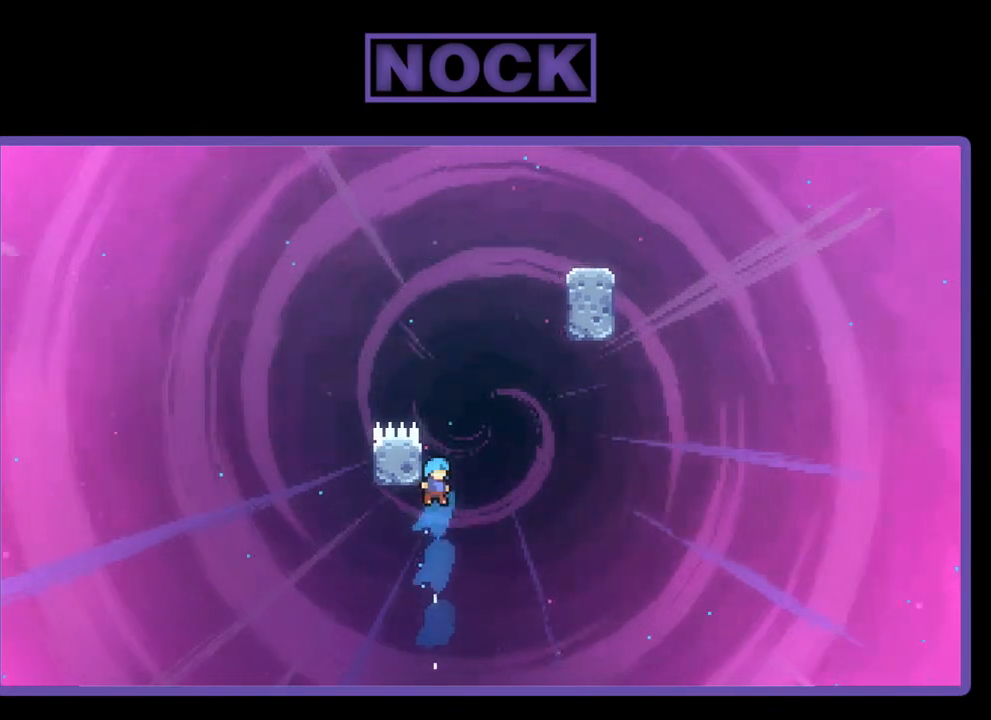
{"buttons": ["CROSS", "R2", "DPAD_UP"], "left_stick": "center", "events": [[67, "DPAD_RIGHT", "down"], [200, "DPAD_RIGHT", "up"], [233, "DPAD_LEFT", "down"], [500, "DPAD_LEFT", "up"]]}
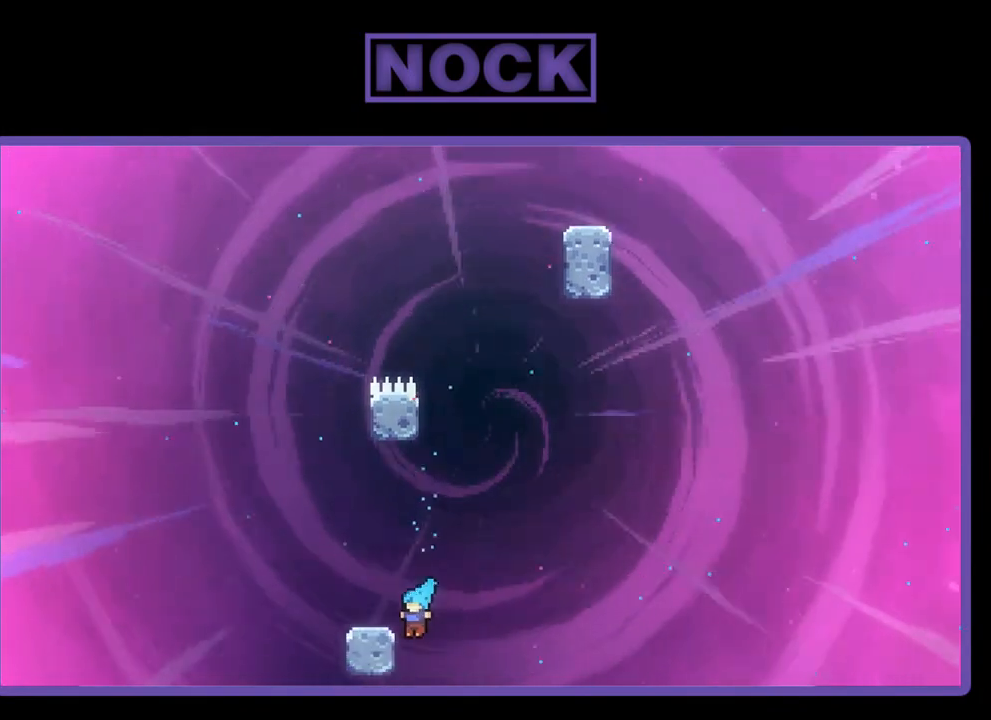
{"buttons": ["R2", "DPAD_LEFT"], "left_stick": "center", "events": [[67, "DPAD_UP", "up"], [117, "CROSS", "up"], [333, "CROSS", "down"], [350, "DPAD_LEFT", "down"], [500, "CROSS", "up"]]}
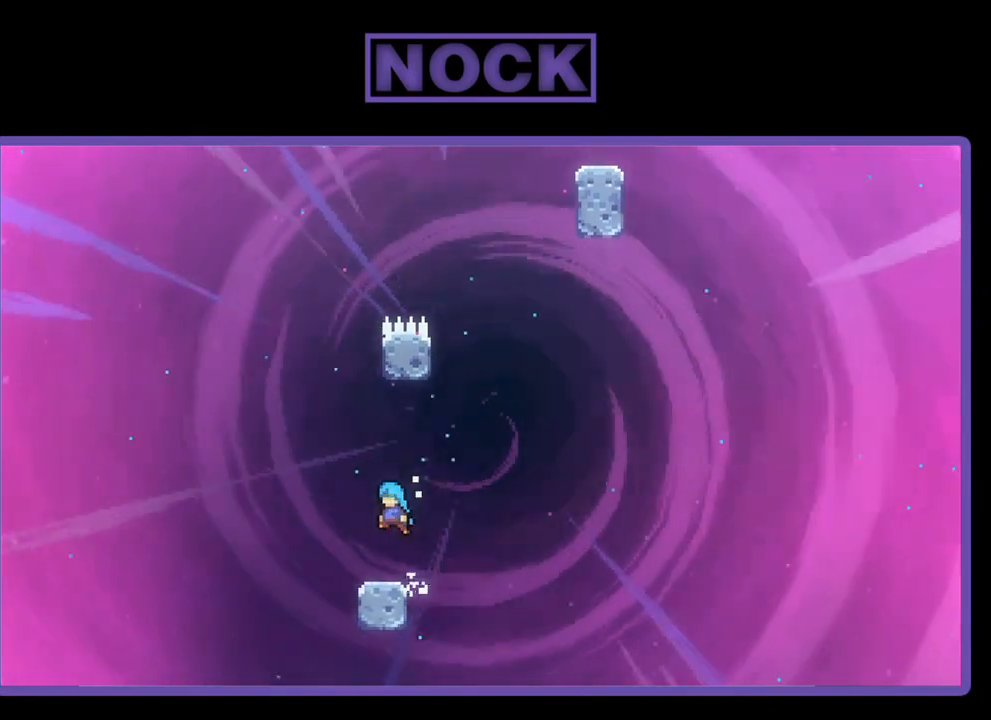
{"buttons": ["R2"], "left_stick": "center", "events": [[67, "DPAD_LEFT", "up"], [383, "DPAD_RIGHT", "down"], [433, "DPAD_RIGHT", "up"]]}
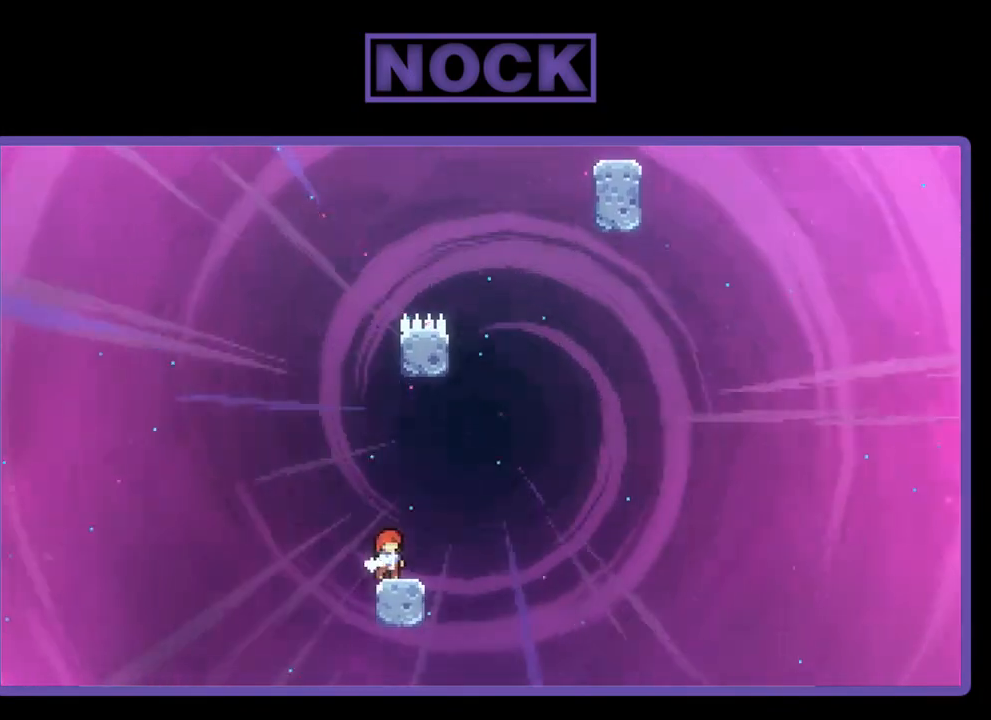
{"buttons": ["R2", "DPAD_UP"], "left_stick": "center", "events": [[133, "DPAD_RIGHT", "down"], [267, "CROSS", "down"], [383, "DPAD_RIGHT", "up"], [383, "DPAD_UP", "down"], [467, "CROSS", "up"]]}
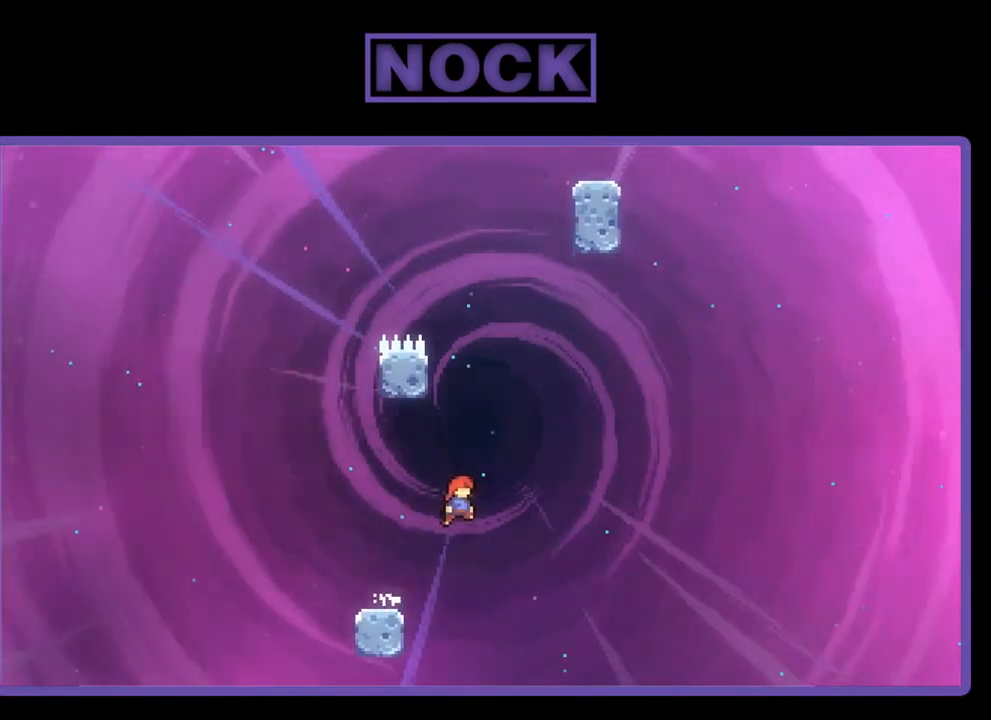
{"buttons": ["CROSS", "R2", "DPAD_UP", "DPAD_RIGHT"], "left_stick": "center", "events": [[67, "CIRCLE", "down"], [267, "CIRCLE", "up"], [333, "DPAD_LEFT", "down"], [350, "CROSS", "down"], [467, "DPAD_LEFT", "up"], [467, "DPAD_RIGHT", "down"]]}